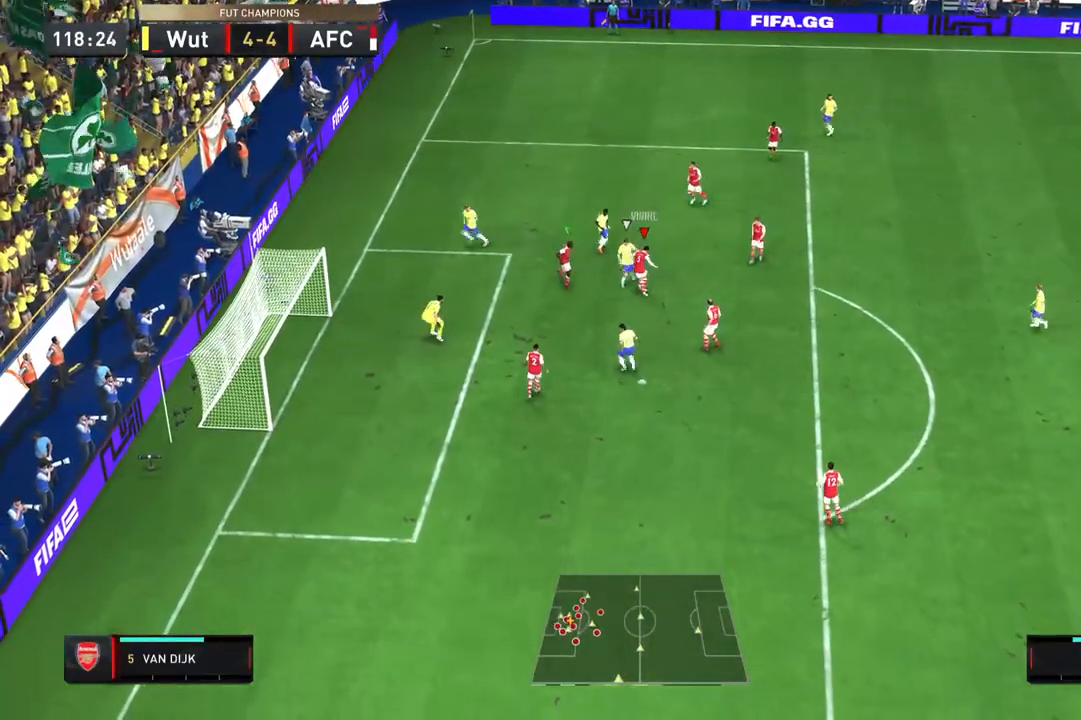
Gameplay with a controller (PlayStation layout); each line is a JSON object with the inputs held at the frame after it (dt_ms = milliseconds from this image to that frame). "events" lists button and stick changes between this image and that frame as [ms after this image, input, new state], when the widget could be followed in between. Not read: L3 R2 R3.
{"dt_ms": 1000, "buttons": ["L2"], "left_stick": "right", "right_stick": "center"}
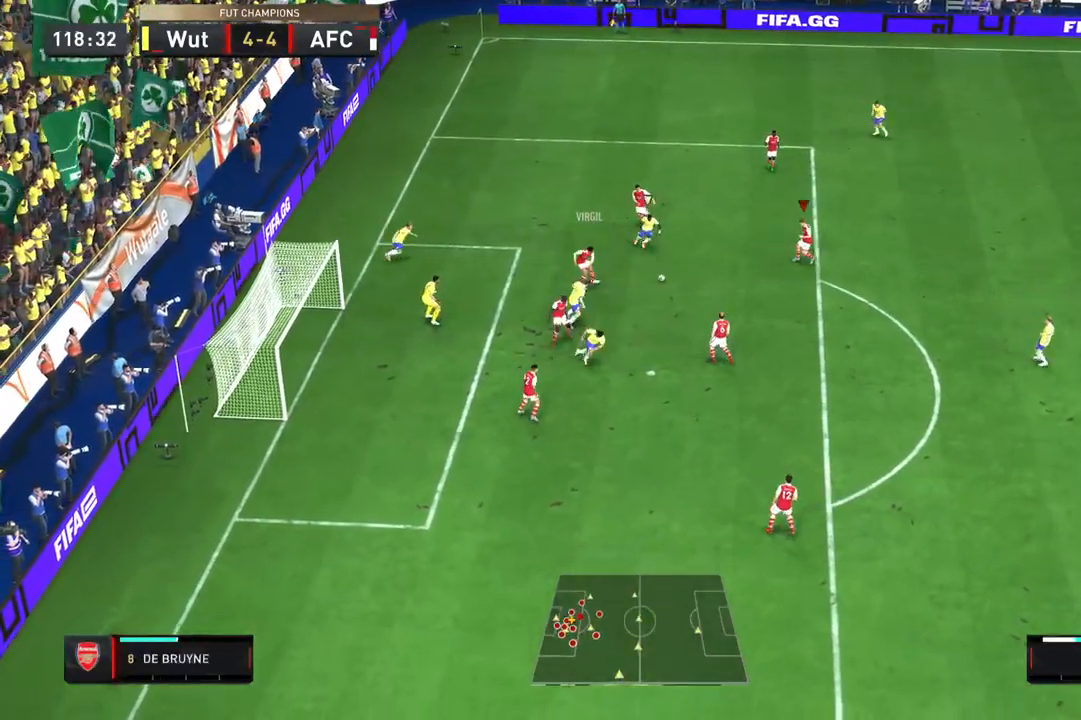
{"dt_ms": 500, "buttons": [], "left_stick": "down-right", "right_stick": "center", "events": [[283, "L2", "up"], [333, "left_stick", "down-right"]]}
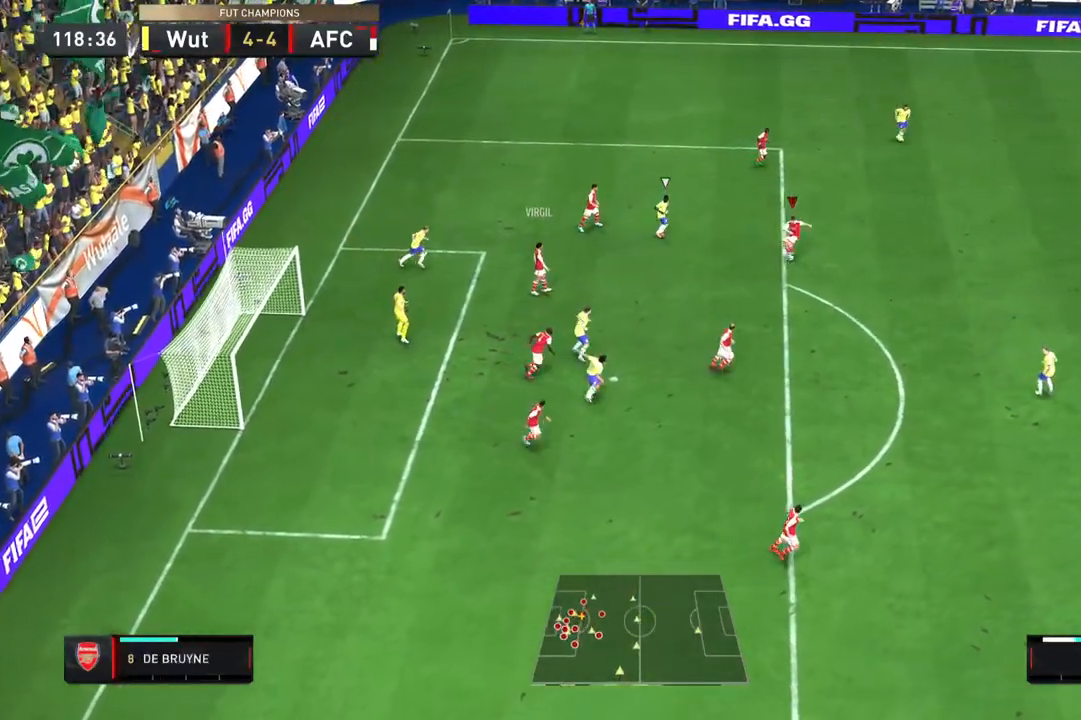
{"dt_ms": 500, "buttons": [], "left_stick": "right", "right_stick": "center", "events": [[150, "left_stick", "right"], [217, "CROSS", "down"], [217, "R1", "down"], [350, "CROSS", "up"], [350, "R1", "up"]]}
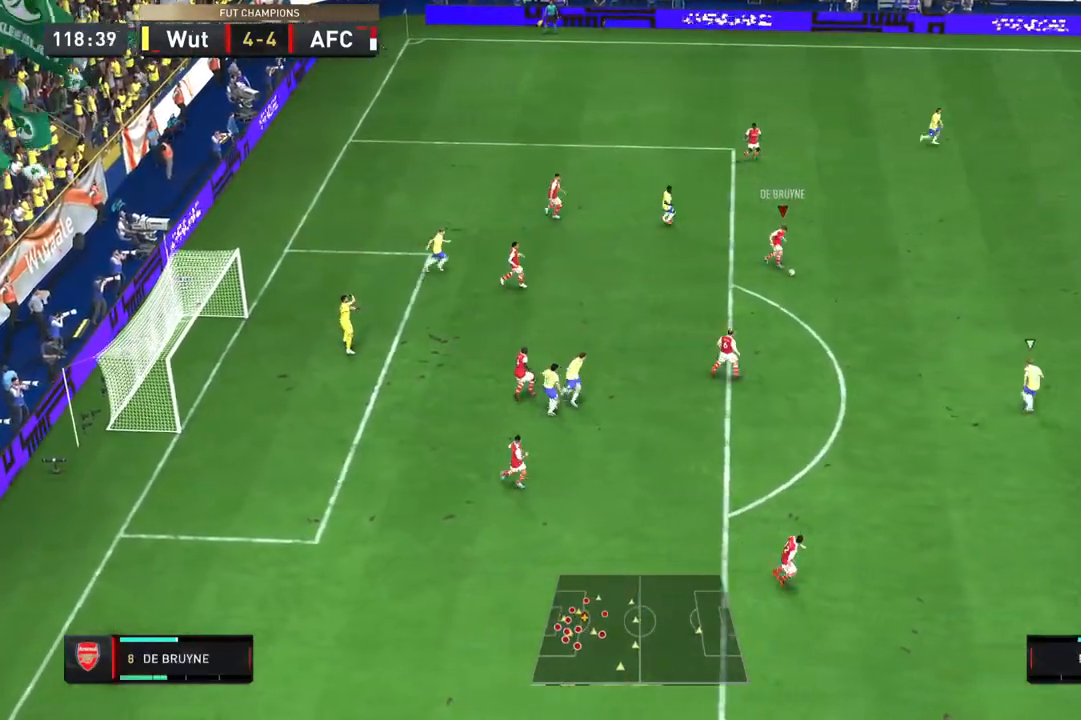
{"dt_ms": 500, "buttons": [], "left_stick": "down-right", "right_stick": "center", "events": [[417, "left_stick", "down-right"]]}
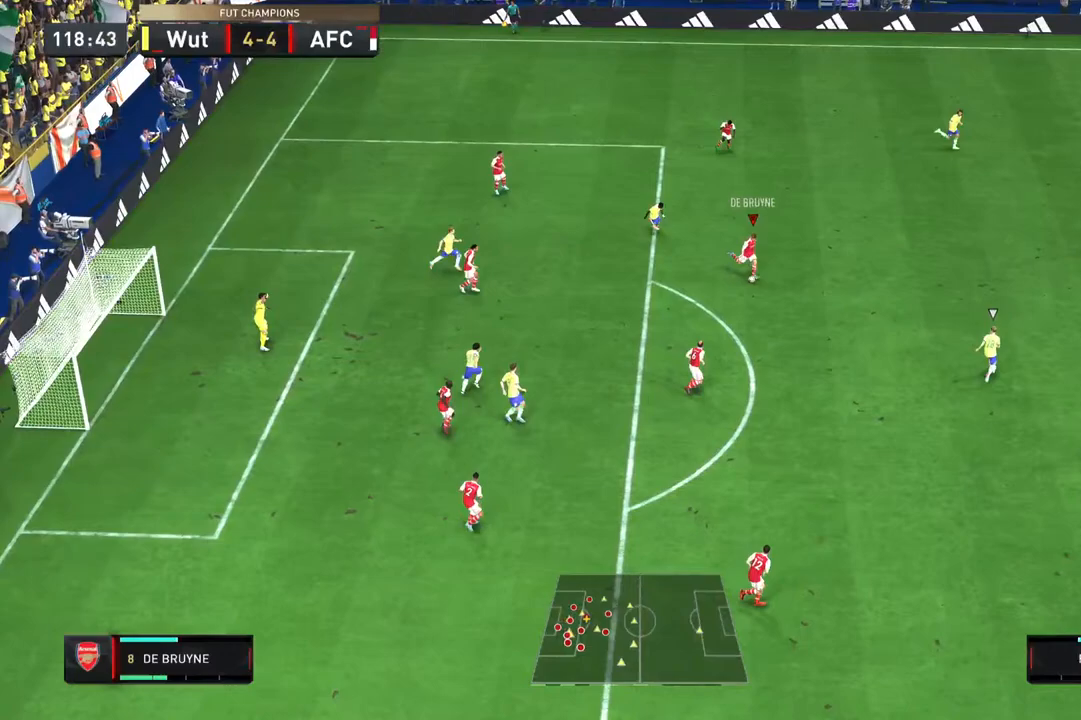
{"dt_ms": 500, "buttons": [], "left_stick": "right", "right_stick": "center", "events": [[417, "left_stick", "right"]]}
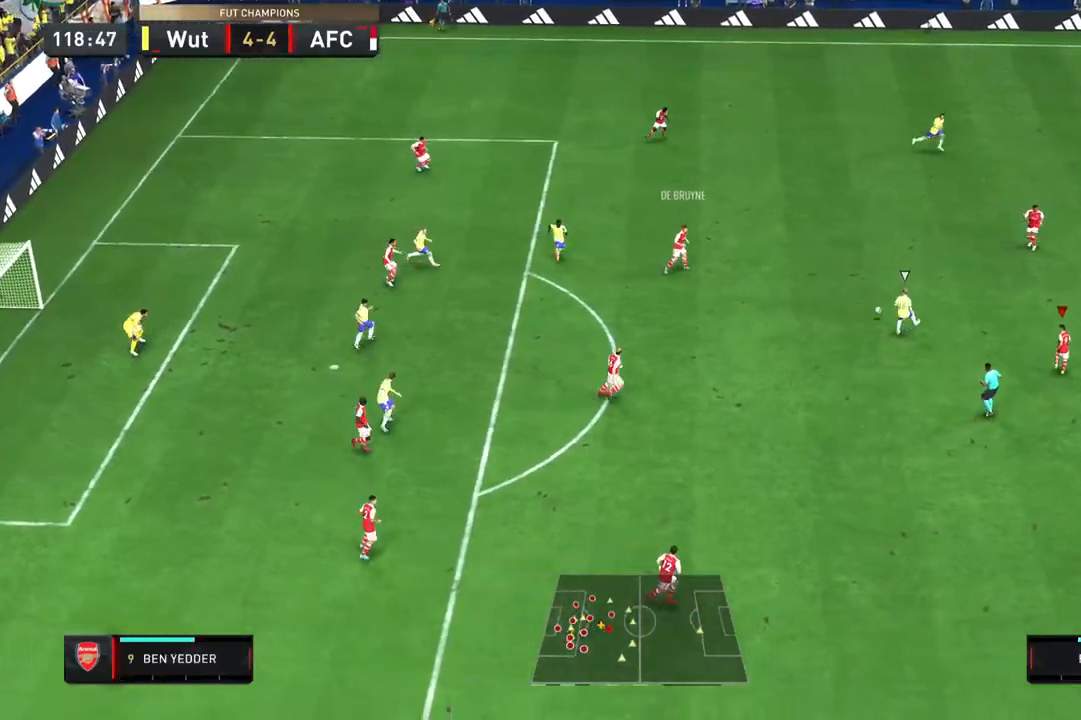
{"dt_ms": 500, "buttons": ["L1"], "left_stick": "right", "right_stick": "center", "events": [[467, "L1", "down"]]}
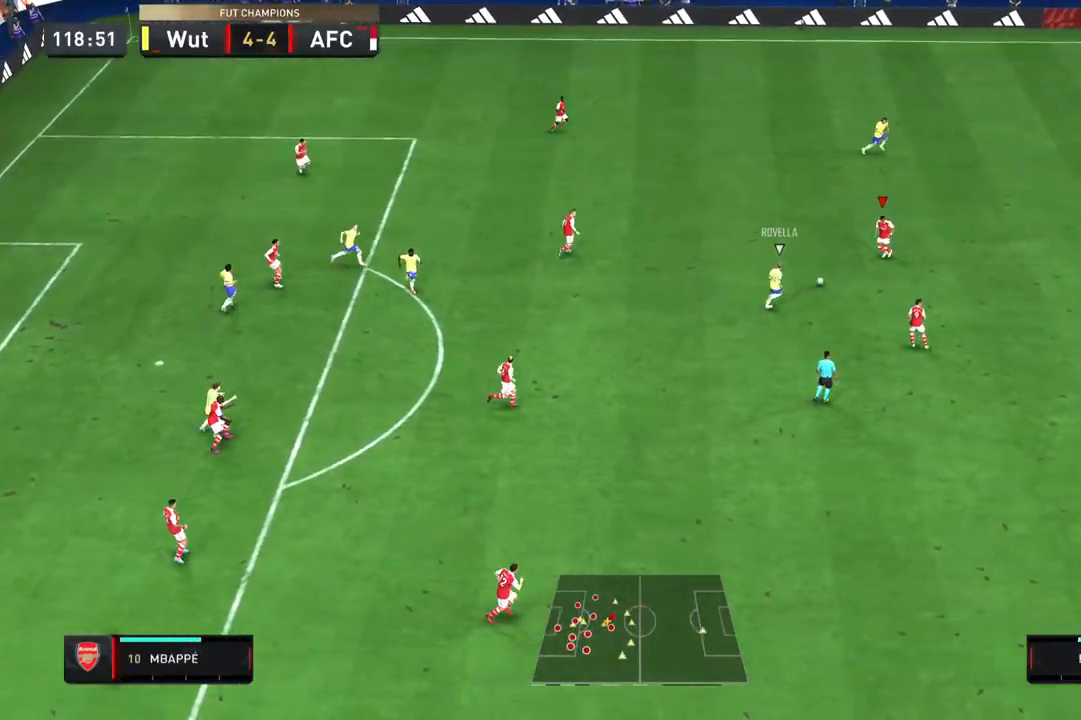
{"dt_ms": 500, "buttons": [], "left_stick": "down-right", "right_stick": "center", "events": [[67, "L1", "up"], [200, "left_stick", "down-right"], [267, "CROSS", "down"], [400, "CROSS", "up"]]}
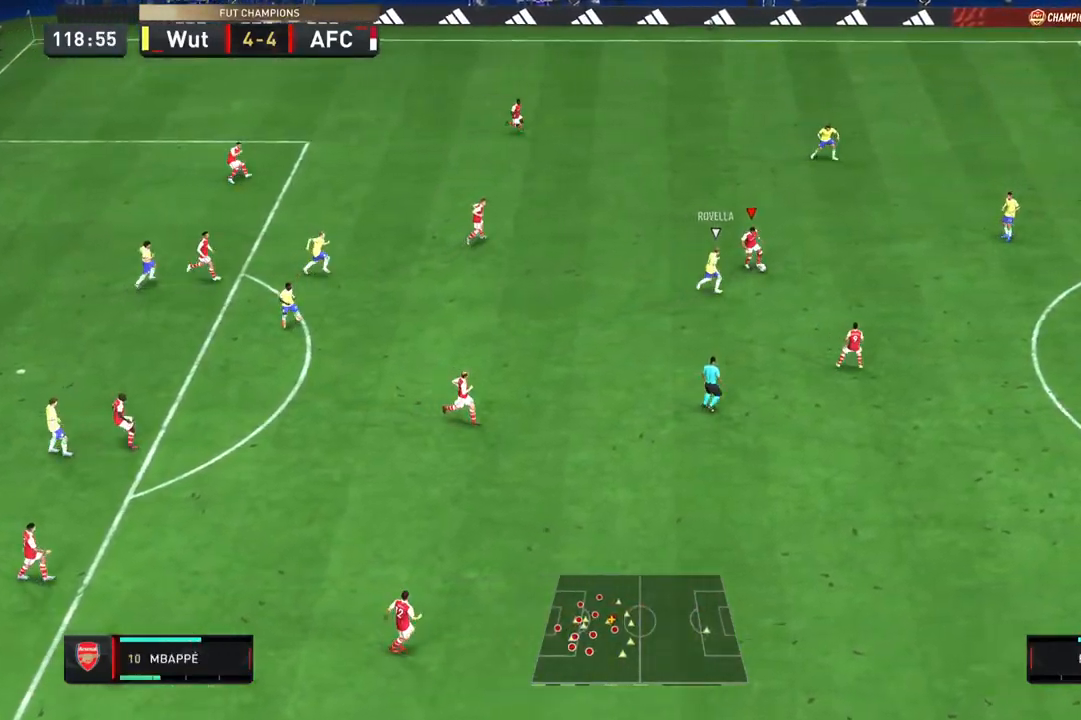
{"dt_ms": 500, "buttons": ["CROSS", "L1"], "left_stick": "down-left", "right_stick": "center", "events": [[433, "CROSS", "down"], [433, "L1", "down"], [433, "left_stick", "down-left"]]}
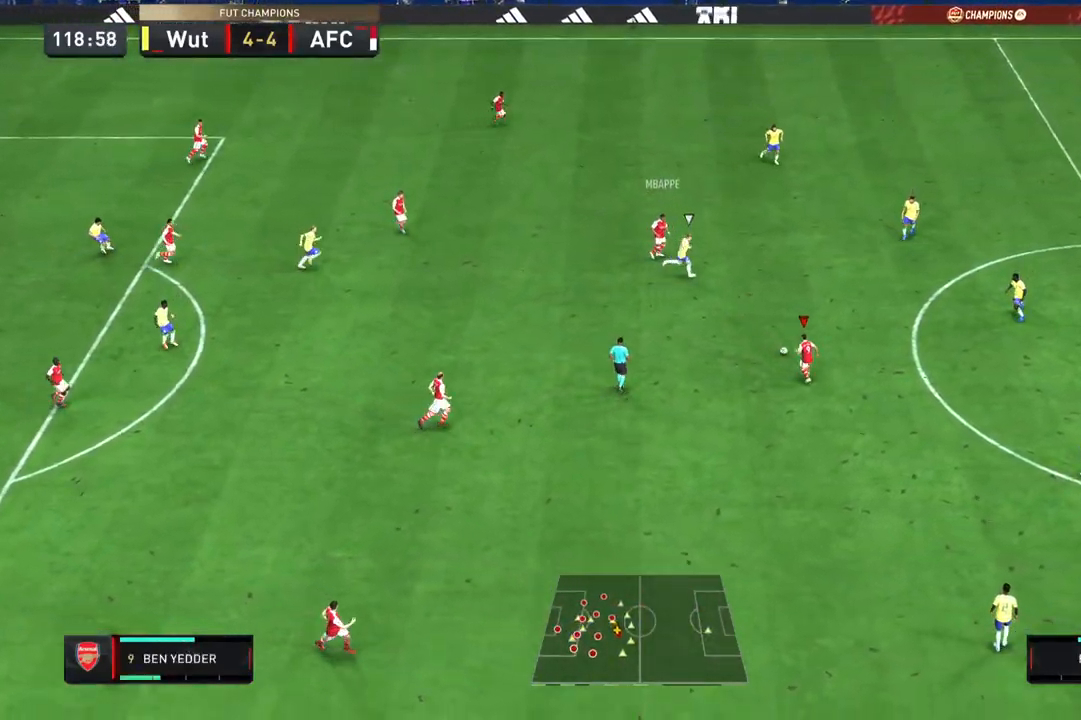
{"dt_ms": 500, "buttons": ["L1"], "left_stick": "down", "right_stick": "center", "events": [[17, "CROSS", "up"], [150, "L1", "up"], [267, "left_stick", "center"], [400, "left_stick", "down"], [483, "L1", "down"]]}
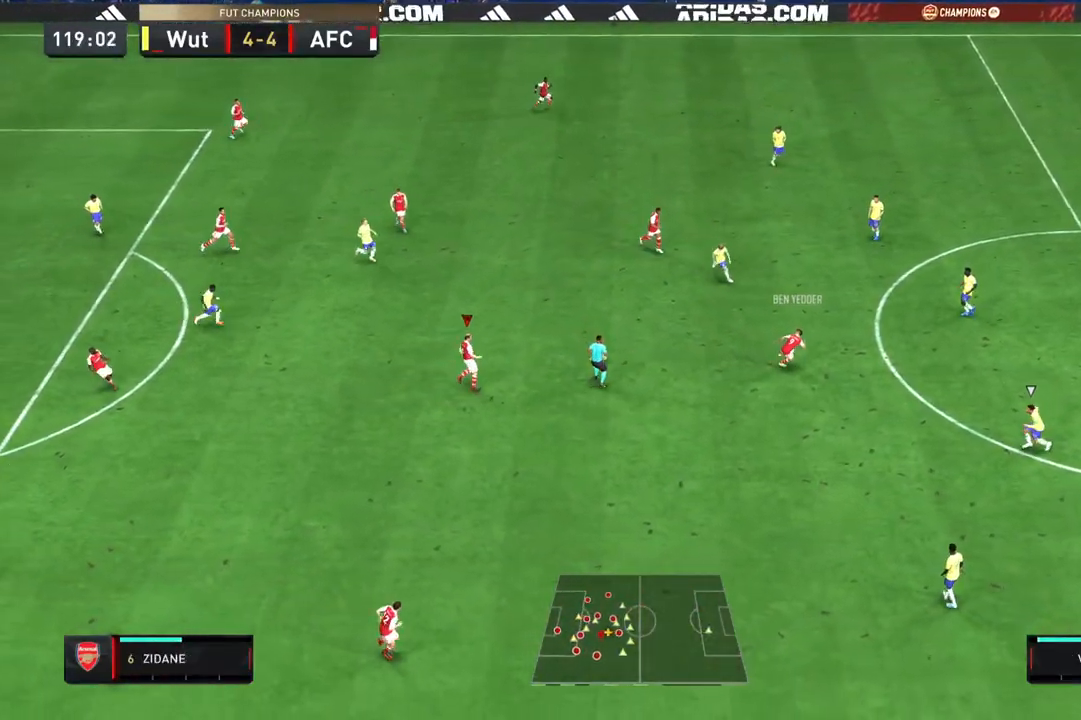
{"dt_ms": 500, "buttons": [], "left_stick": "down-right", "right_stick": "center", "events": [[50, "L1", "up"], [50, "left_stick", "down-right"]]}
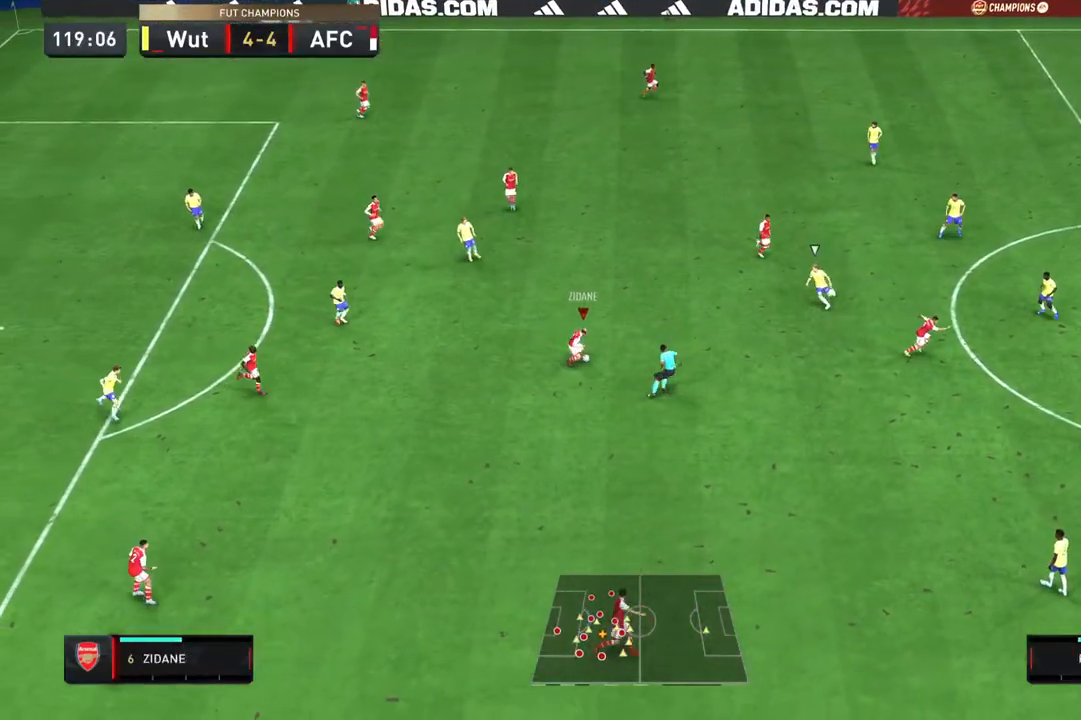
{"dt_ms": 500, "buttons": [], "left_stick": "down-right", "right_stick": "center", "events": []}